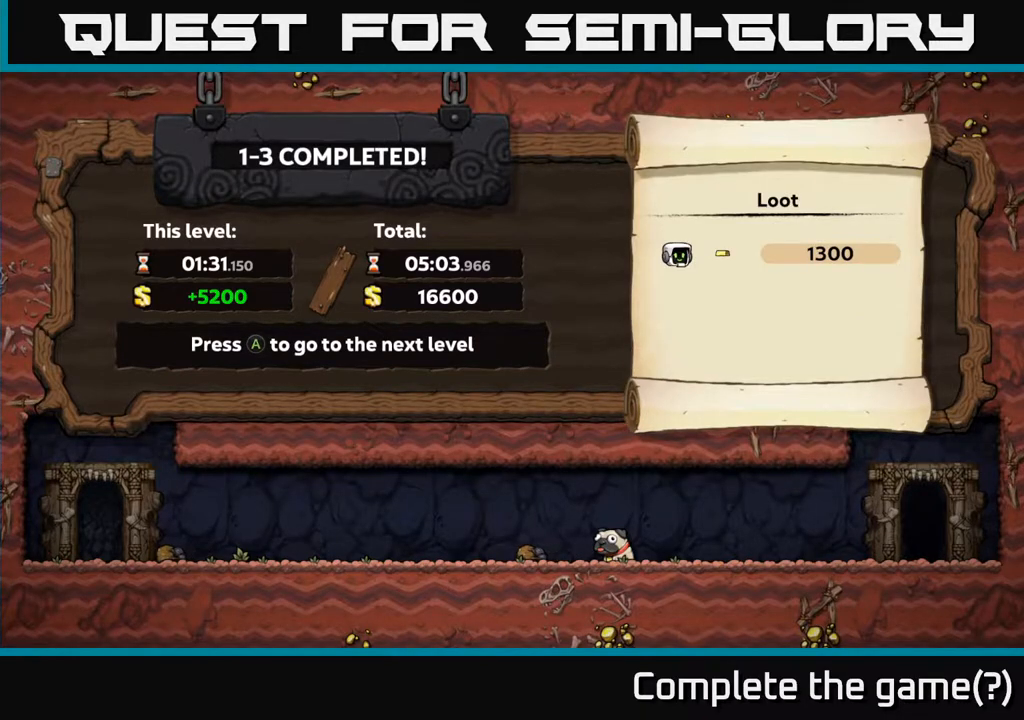
Gameplay with a controller (Xbox layout); each line is a JSON object with the inputs held at the frame after it (dt_ms = milliseconds from this image to that frame). "events" lists button and stick changes between this image and that frame as [ms after this image, input, new state], when the widget could be followed in between.
{"dt_ms": 500, "buttons": [], "left_stick": "center", "right_stick": "center", "events": [[317, "A", "down"], [417, "A", "up"]]}
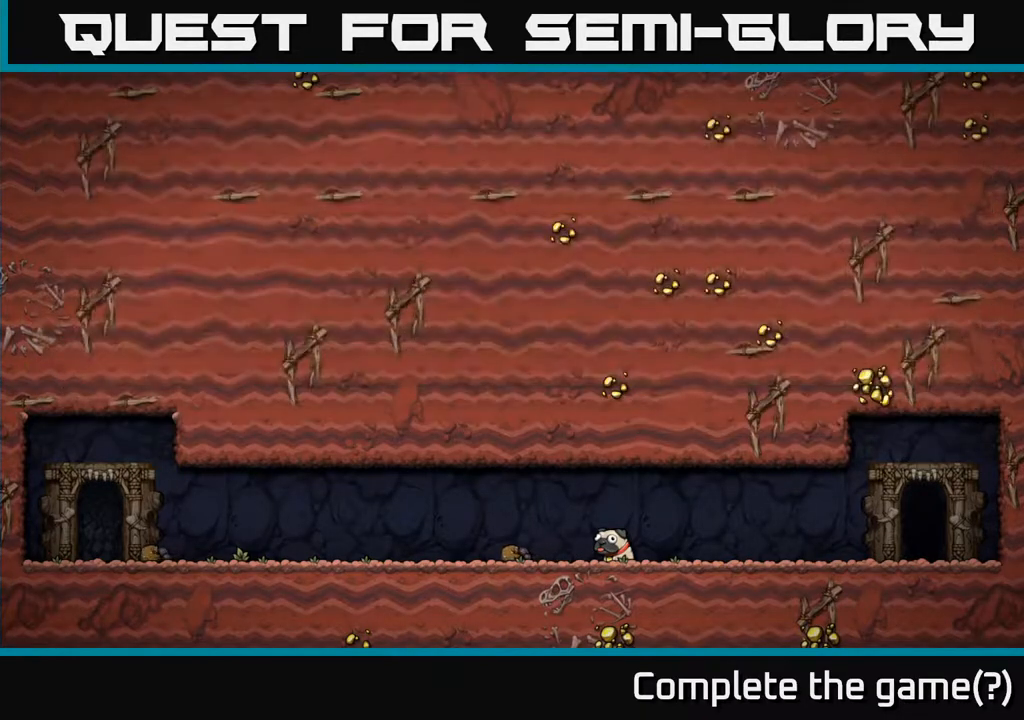
{"dt_ms": 500, "buttons": [], "left_stick": "center", "right_stick": "center", "events": []}
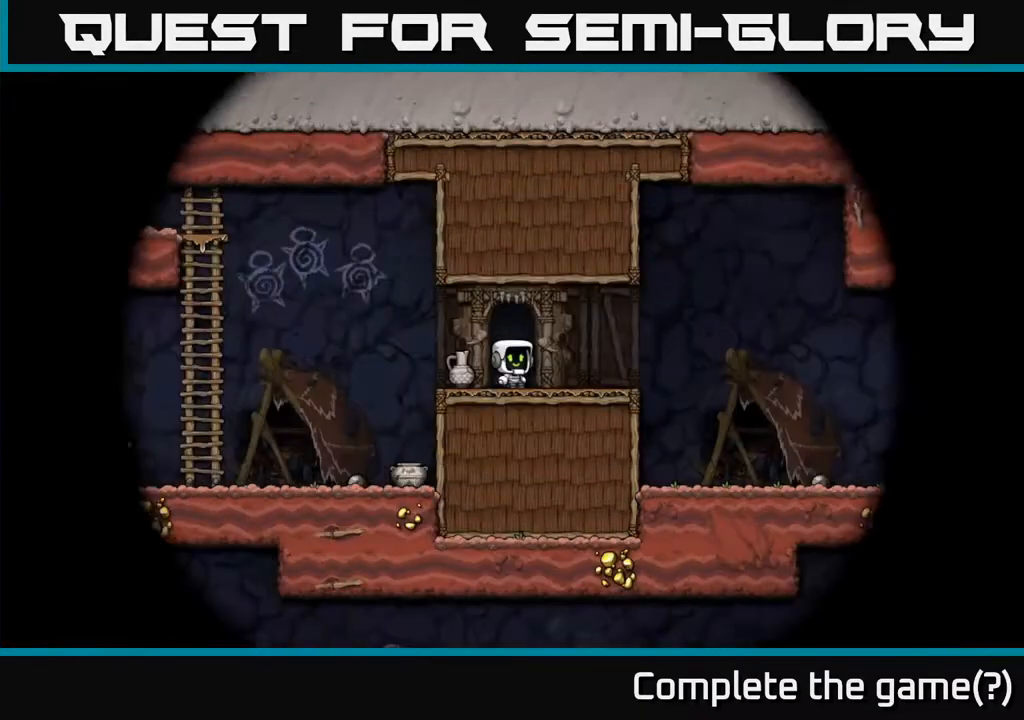
{"dt_ms": 500, "buttons": [], "left_stick": "center", "right_stick": "center", "events": []}
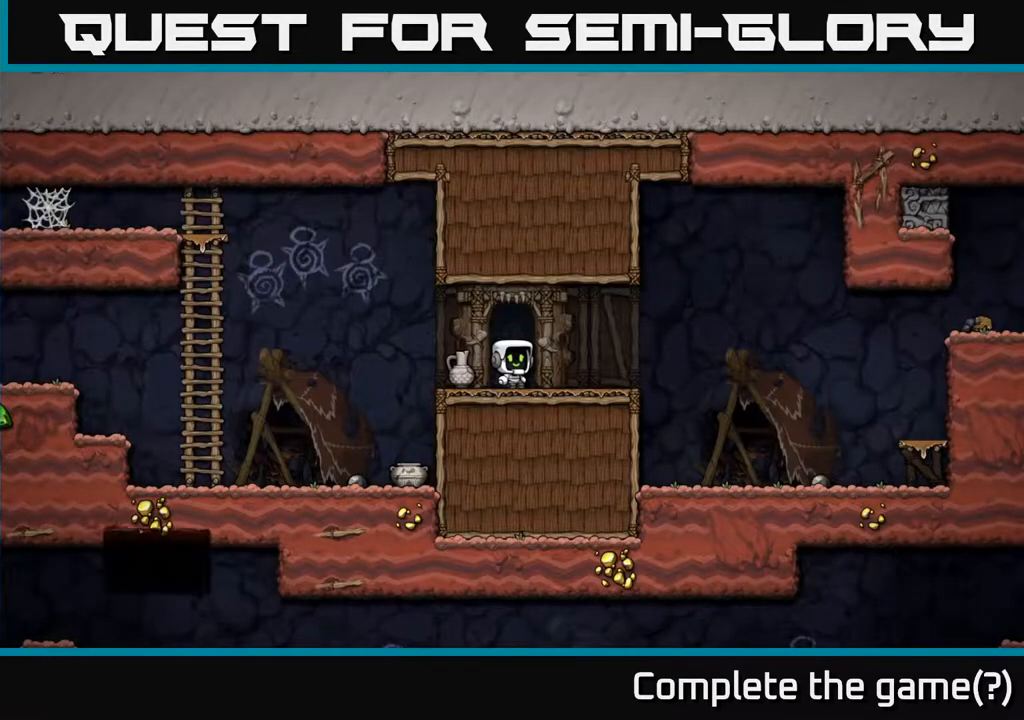
{"dt_ms": 500, "buttons": [], "left_stick": "center", "right_stick": "center", "events": []}
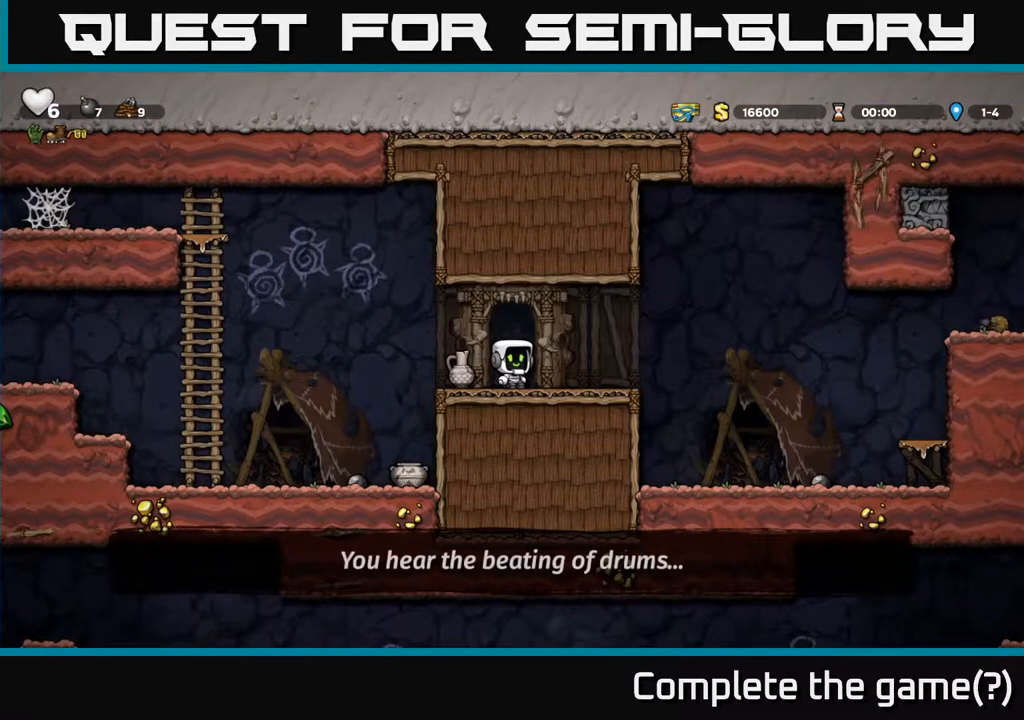
{"dt_ms": 500, "buttons": [], "left_stick": "center", "right_stick": "center", "events": []}
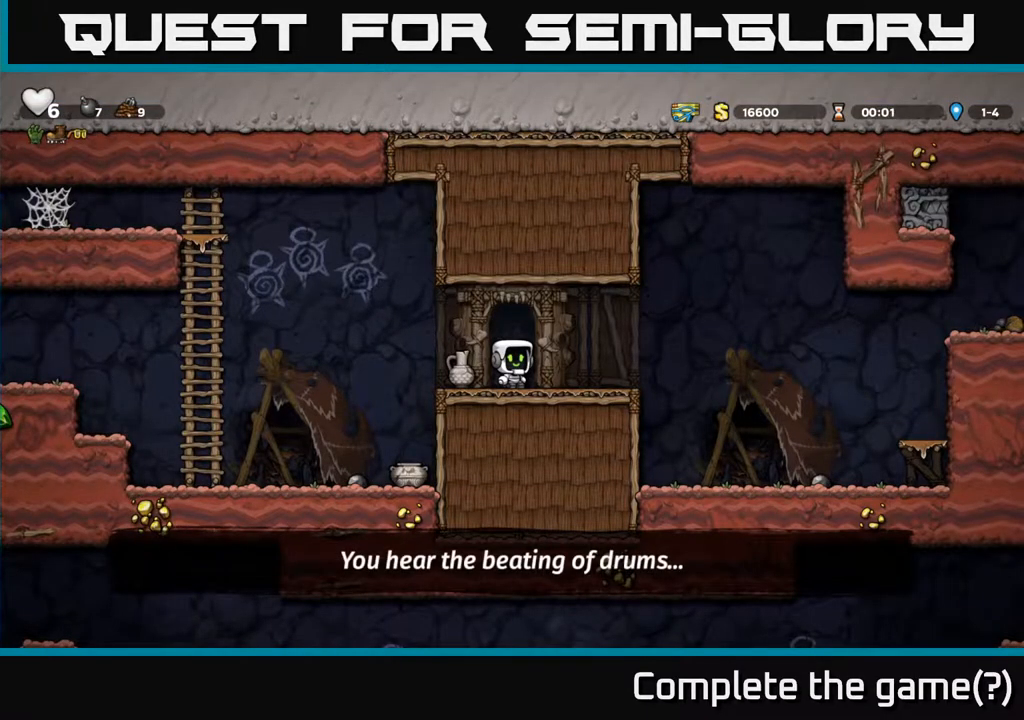
{"dt_ms": 500, "buttons": [], "left_stick": "center", "right_stick": "center", "events": [[367, "left_stick", "up-left"], [483, "left_stick", "center"]]}
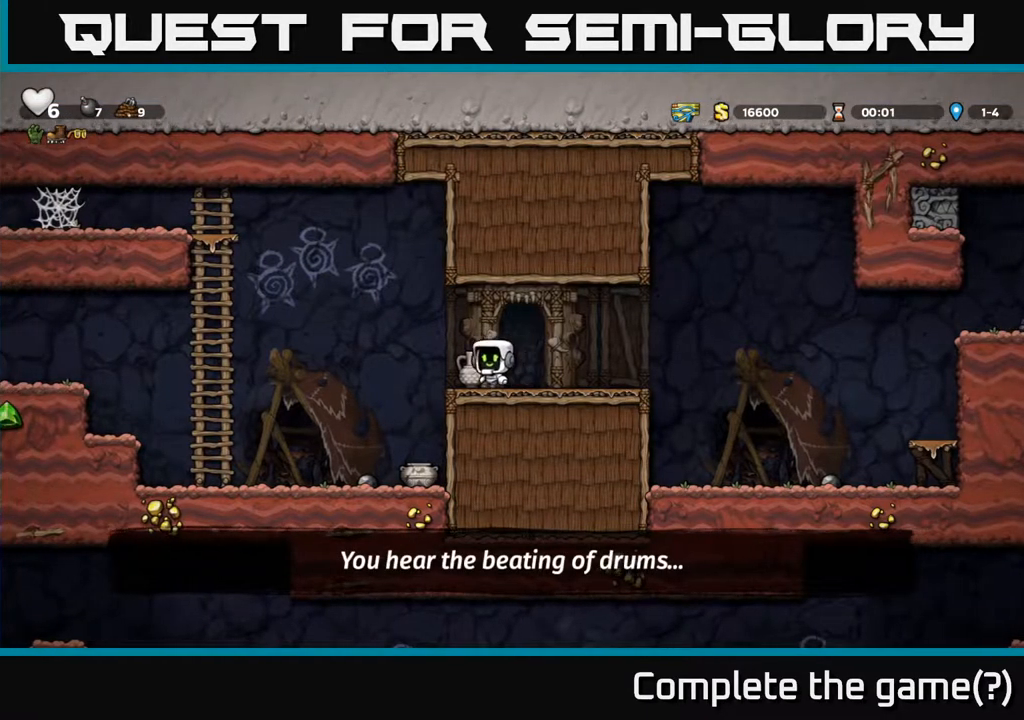
{"dt_ms": 500, "buttons": ["A"], "left_stick": "left", "right_stick": "center", "events": [[83, "left_stick", "down-left"], [217, "X", "down"], [333, "X", "up"], [350, "left_stick", "left"], [417, "A", "down"]]}
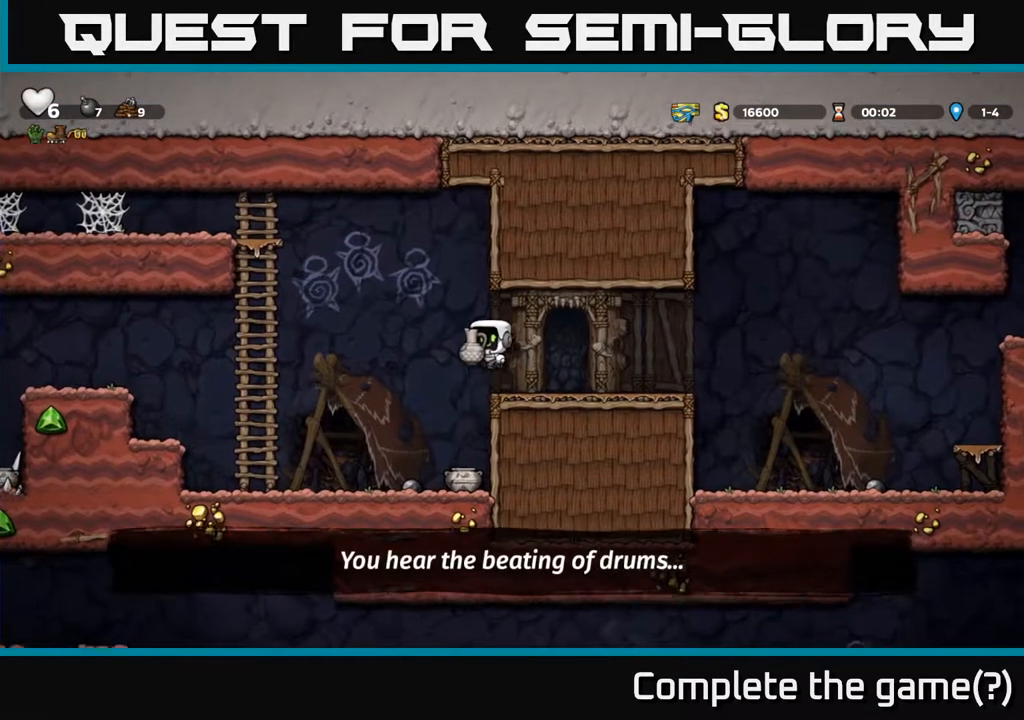
{"dt_ms": 500, "buttons": [], "left_stick": "right", "right_stick": "center", "events": [[33, "A", "up"], [483, "left_stick", "right"]]}
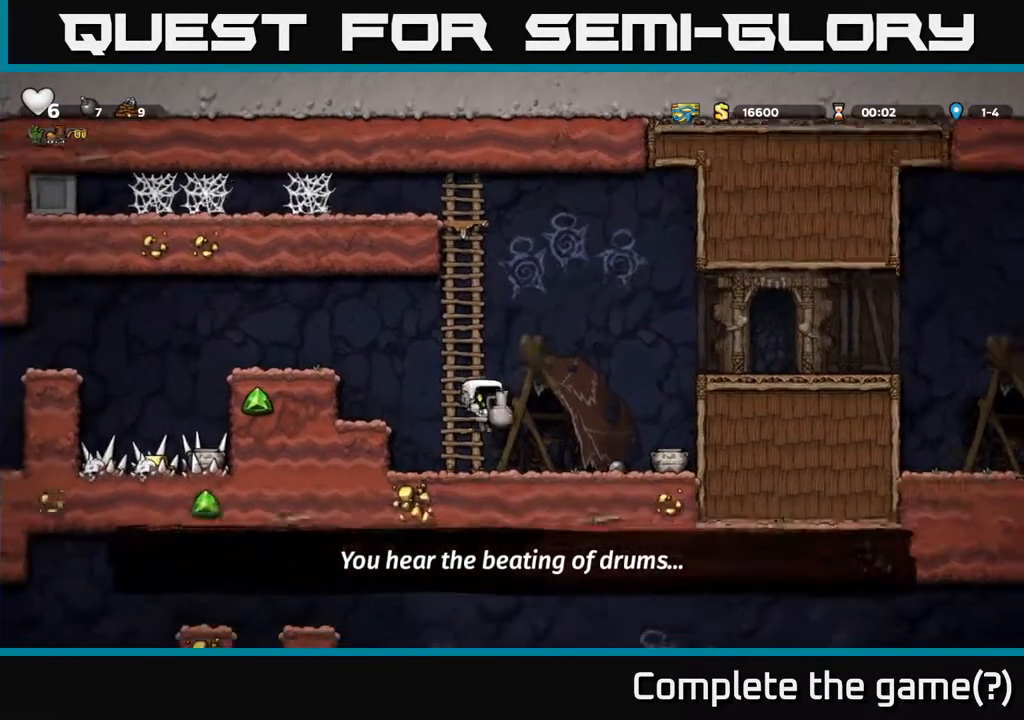
{"dt_ms": 500, "buttons": [], "left_stick": "center", "right_stick": "center", "events": [[67, "left_stick", "center"], [117, "X", "down"], [167, "X", "up"]]}
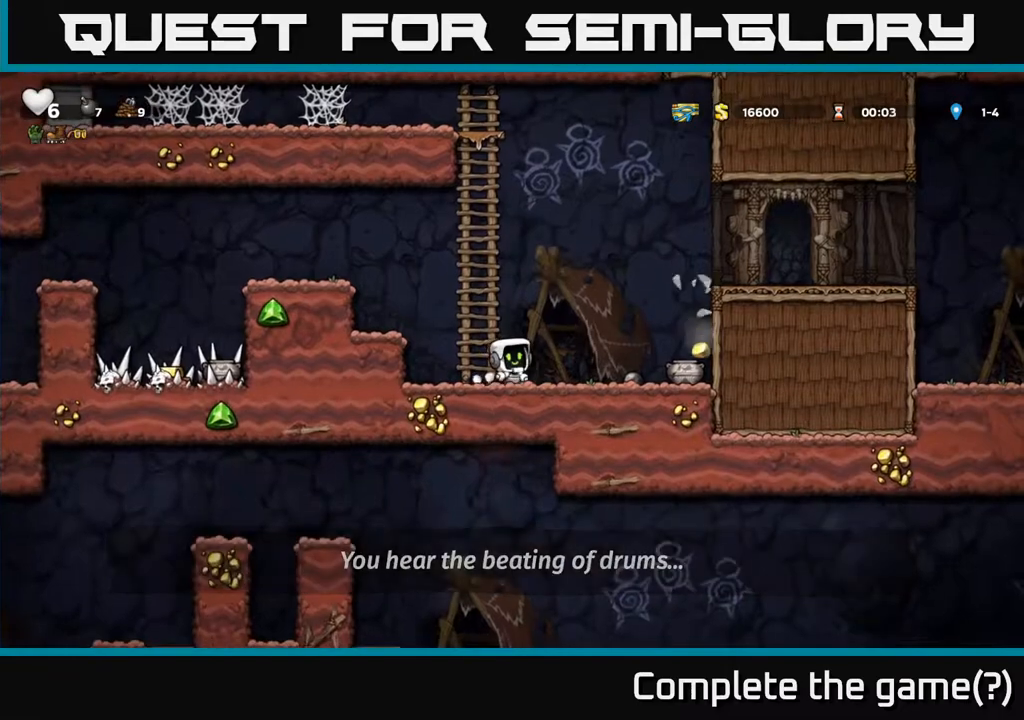
{"dt_ms": 1000, "buttons": [], "left_stick": "center", "right_stick": "center"}
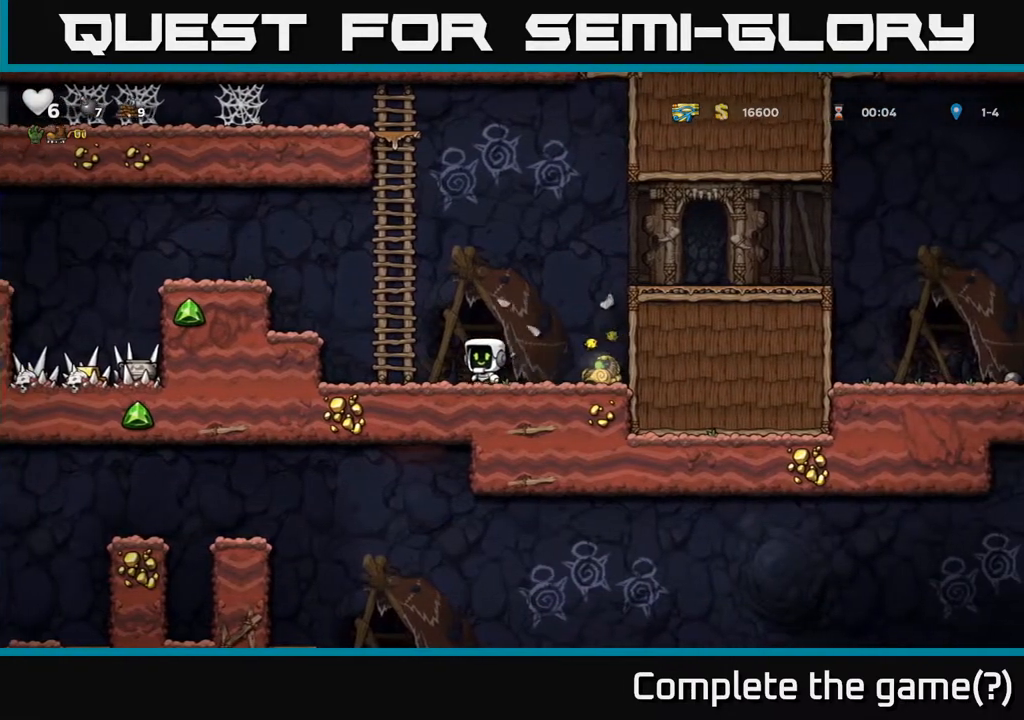
{"dt_ms": 500, "buttons": ["A"], "left_stick": "left", "right_stick": "center", "events": [[300, "X", "down"], [367, "A", "down"], [383, "X", "up"], [383, "left_stick", "left"]]}
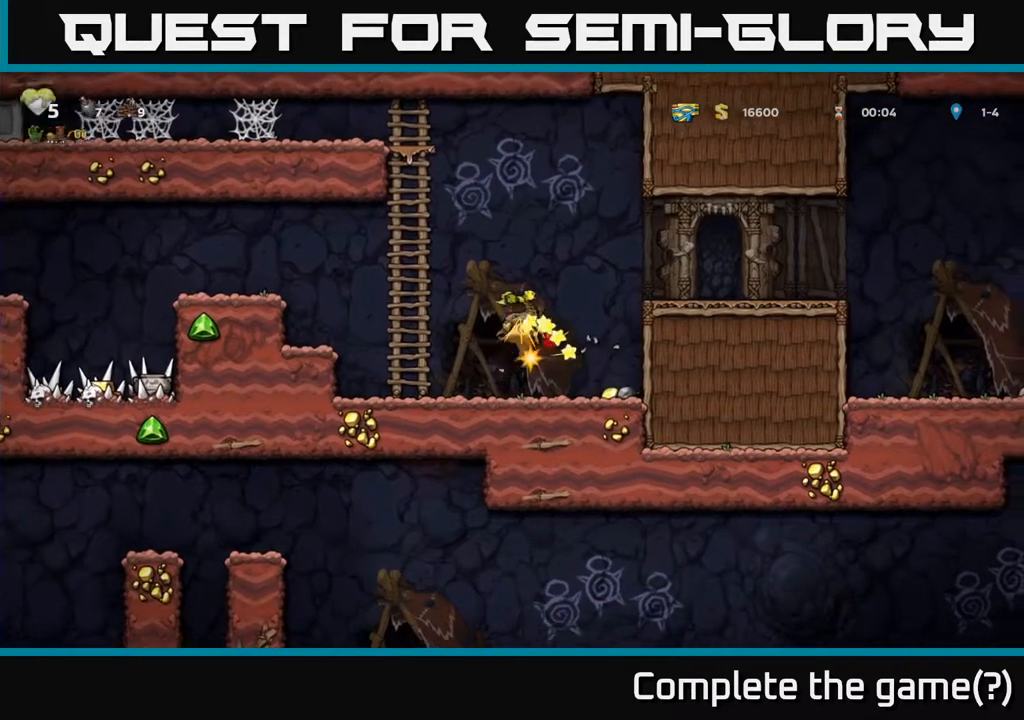
{"dt_ms": 500, "buttons": [], "left_stick": "center", "right_stick": "center", "events": [[233, "A", "up"], [333, "left_stick", "center"]]}
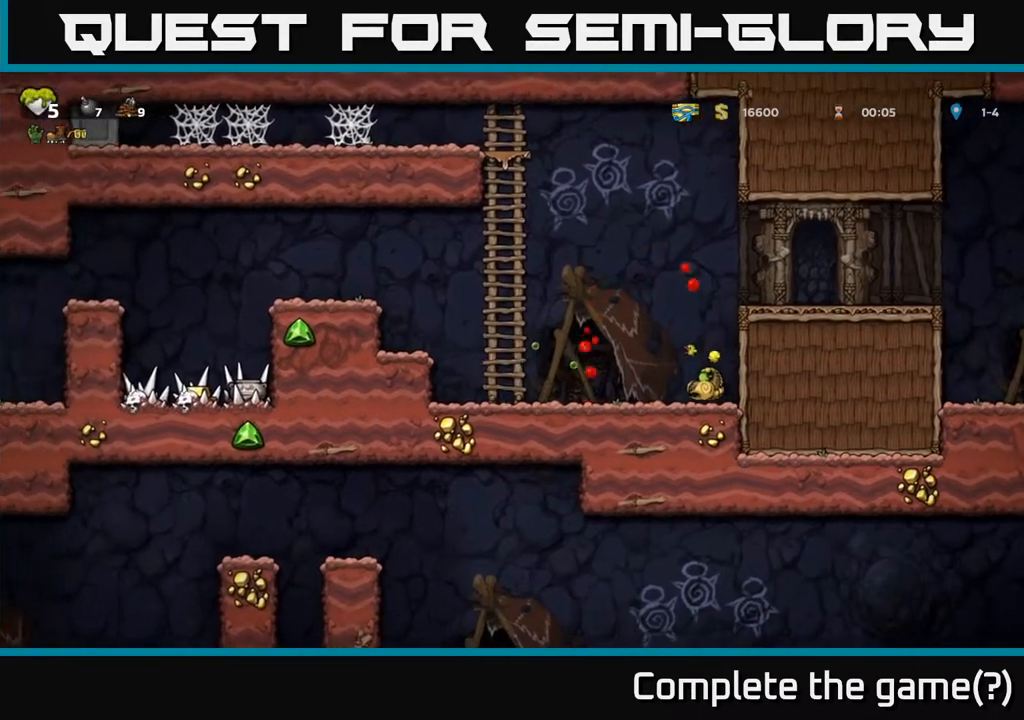
{"dt_ms": 500, "buttons": ["A"], "left_stick": "right", "right_stick": "center"}
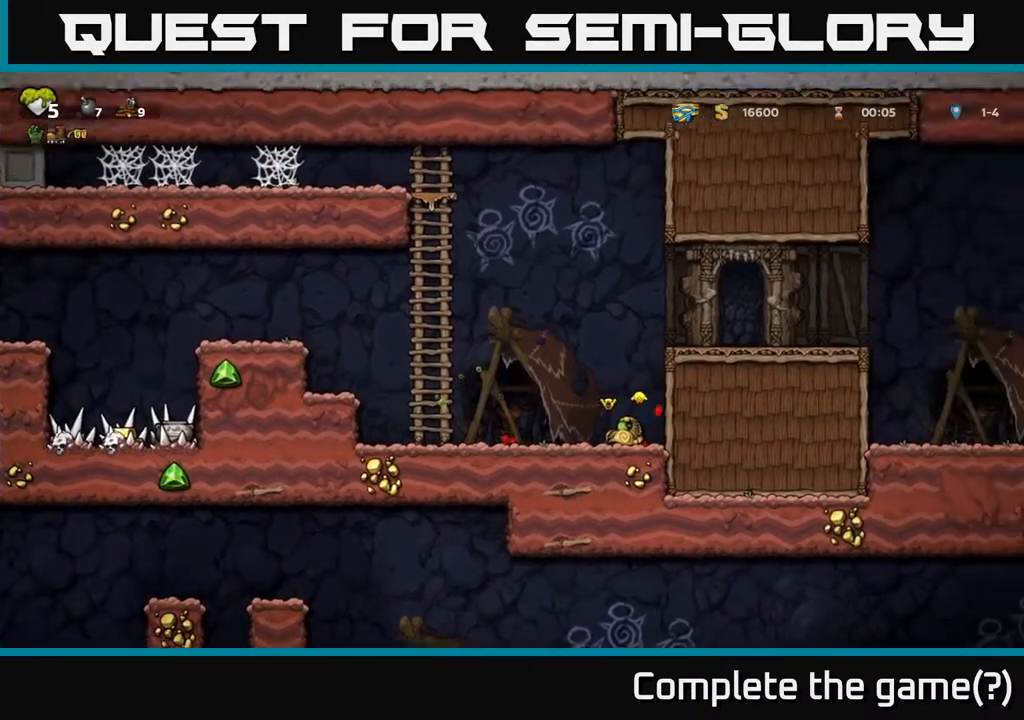
{"dt_ms": 1000, "buttons": ["A"], "left_stick": "center", "right_stick": "center"}
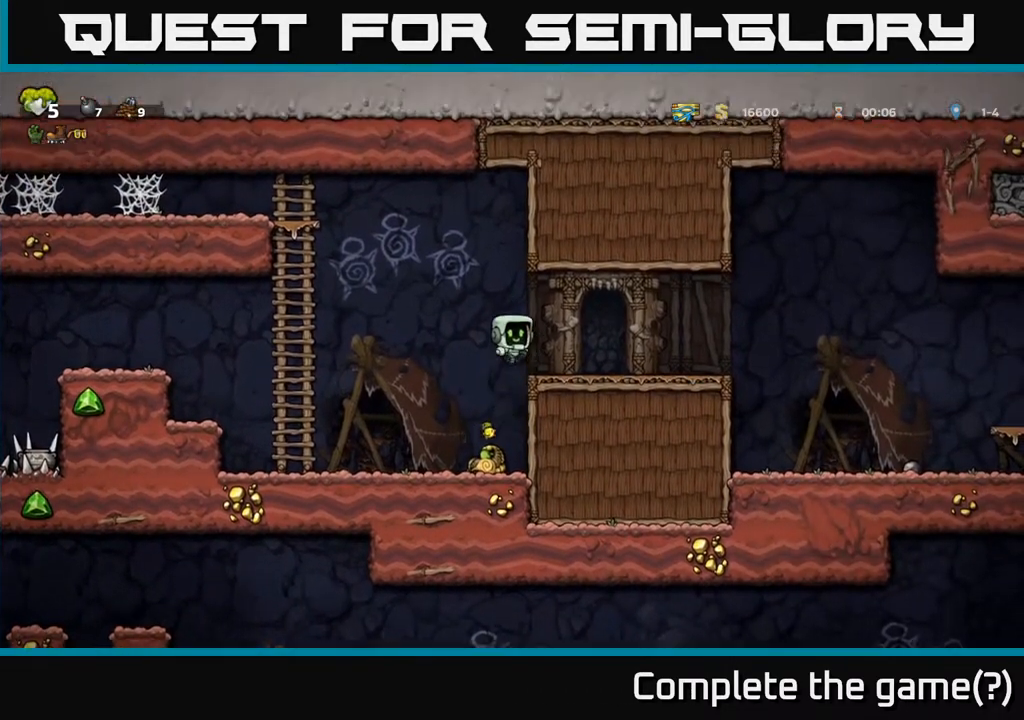
{"dt_ms": 500, "buttons": [], "left_stick": "right", "right_stick": "center", "events": [[133, "left_stick", "left"], [183, "A", "up"], [250, "left_stick", "right"], [317, "left_stick", "center"], [367, "A", "down"], [433, "left_stick", "right"], [483, "A", "up"]]}
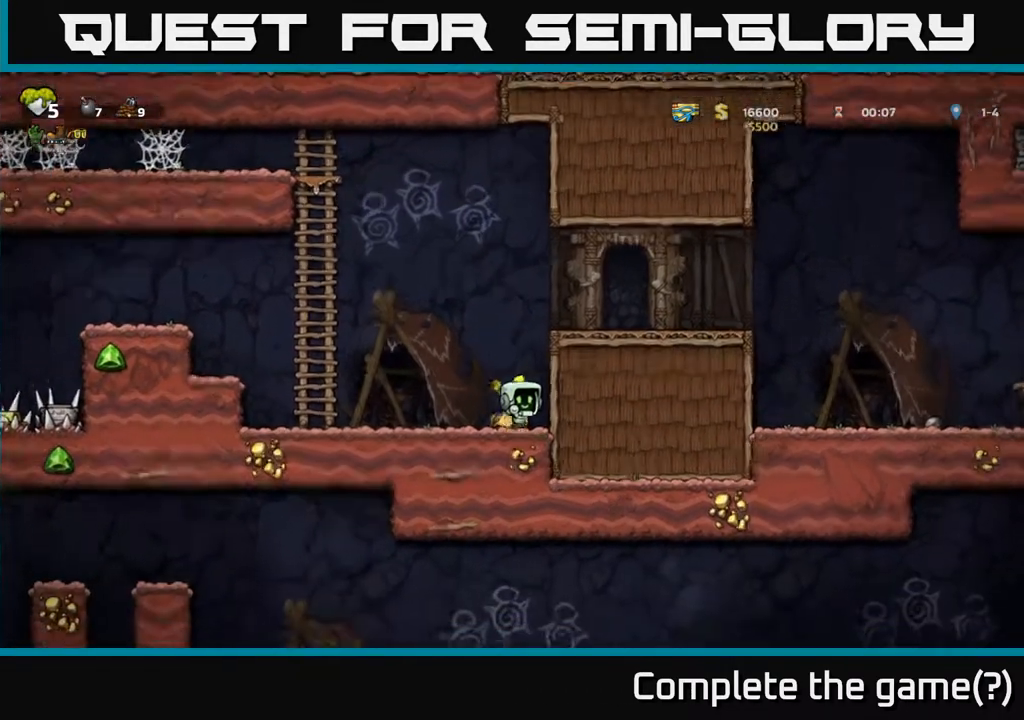
{"dt_ms": 500, "buttons": [], "left_stick": "up", "right_stick": "center", "events": [[17, "A", "down"], [17, "left_stick", "up"], [217, "A", "up"]]}
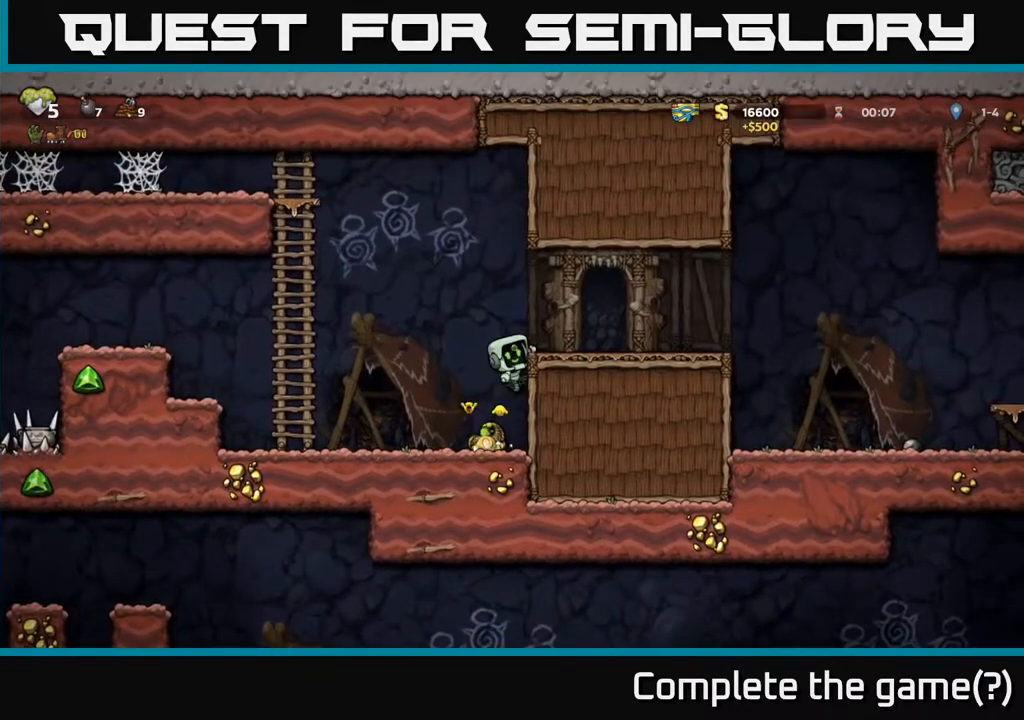
{"dt_ms": 1000, "buttons": [], "left_stick": "center", "right_stick": "center"}
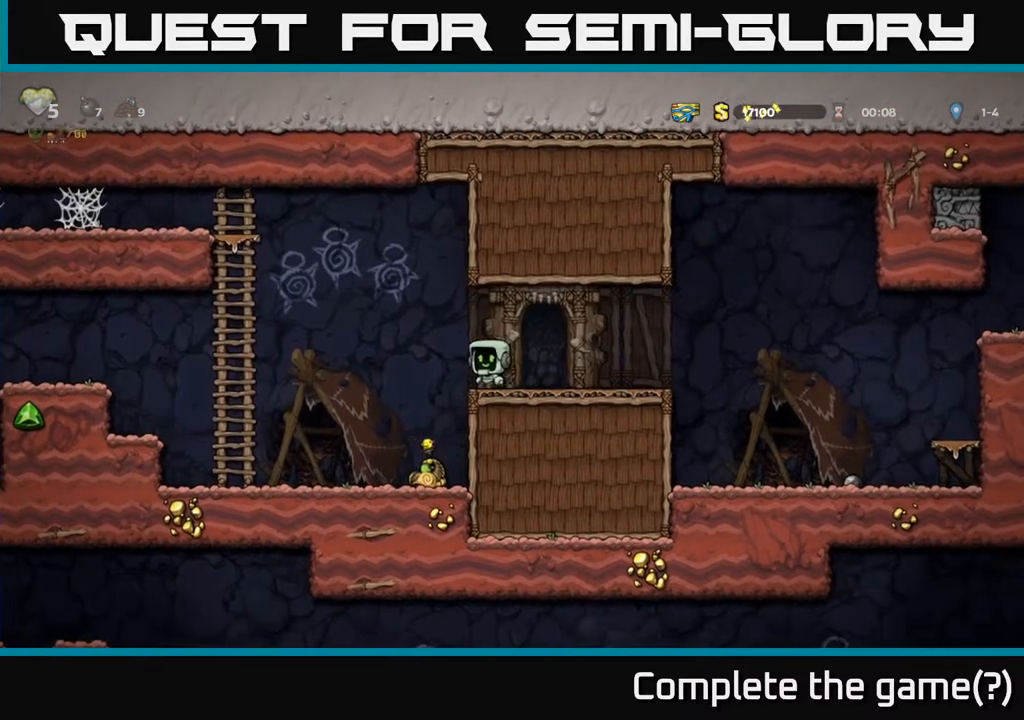
{"dt_ms": 500, "buttons": ["A"], "left_stick": "left", "right_stick": "center", "events": [[233, "left_stick", "left"], [283, "A", "down"]]}
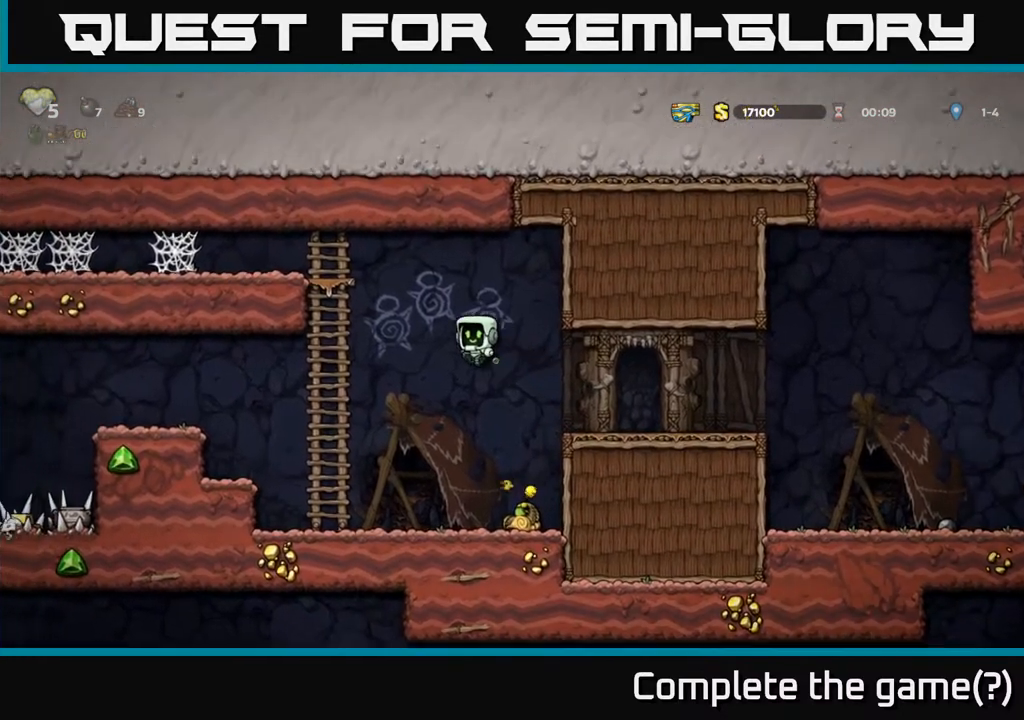
{"dt_ms": 1000, "buttons": [], "left_stick": "center", "right_stick": "center"}
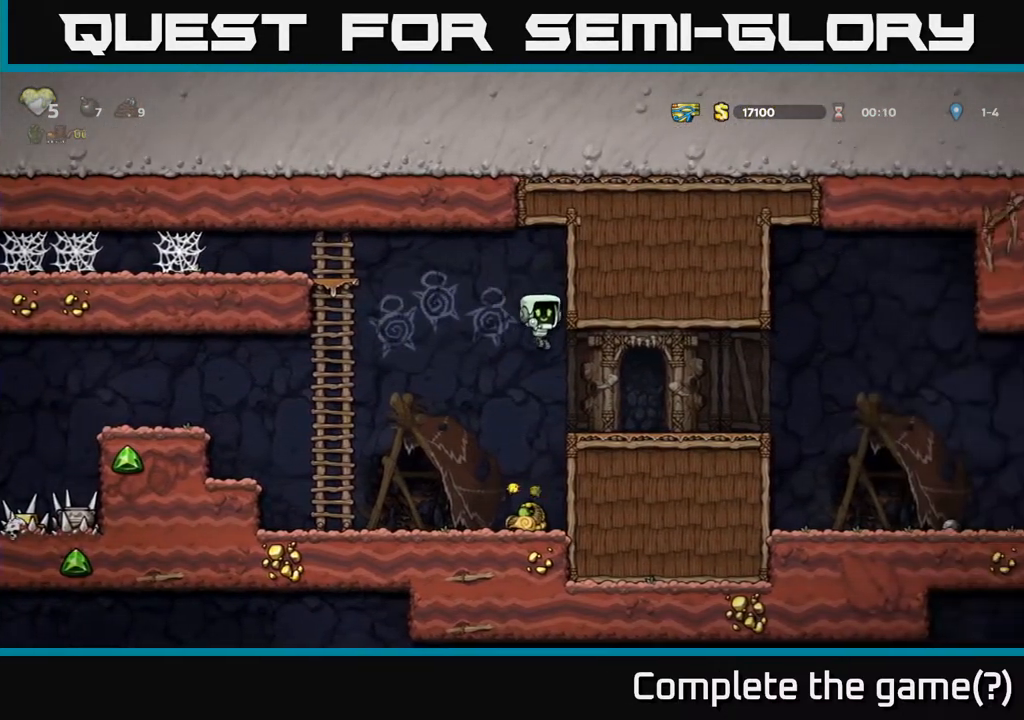
{"dt_ms": 500, "buttons": ["A"], "left_stick": "up-left", "right_stick": "center", "events": [[233, "left_stick", "right"], [283, "A", "down"], [417, "left_stick", "up"], [483, "left_stick", "up-left"]]}
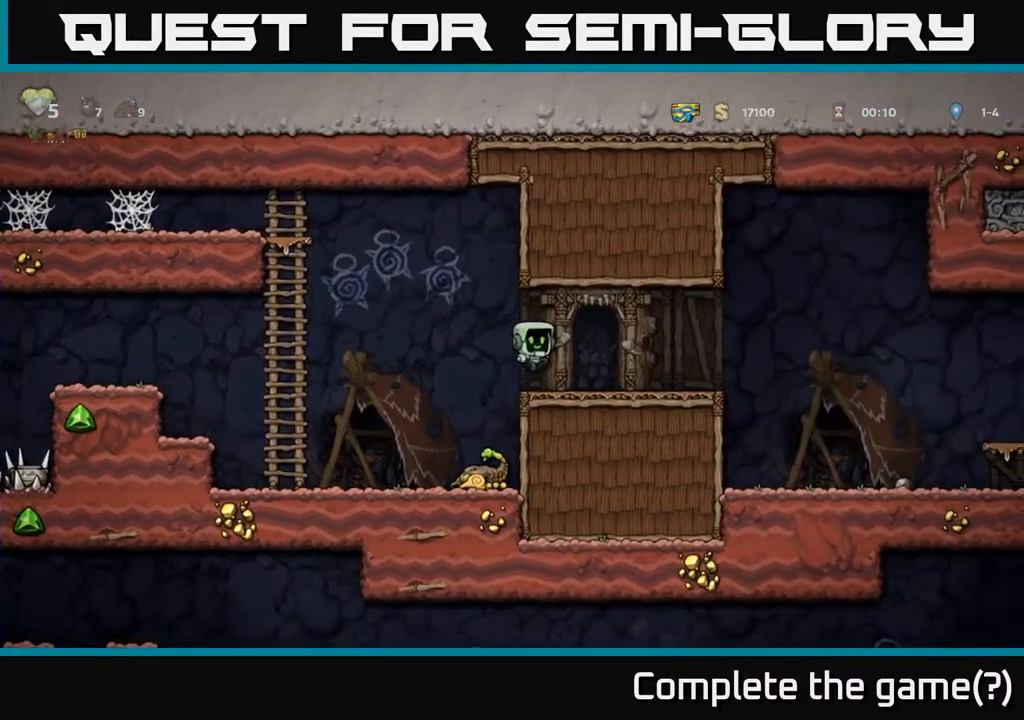
{"dt_ms": 500, "buttons": [], "left_stick": "center", "right_stick": "center", "events": [[17, "A", "up"], [50, "left_stick", "center"], [133, "left_stick", "left"], [317, "left_stick", "center"]]}
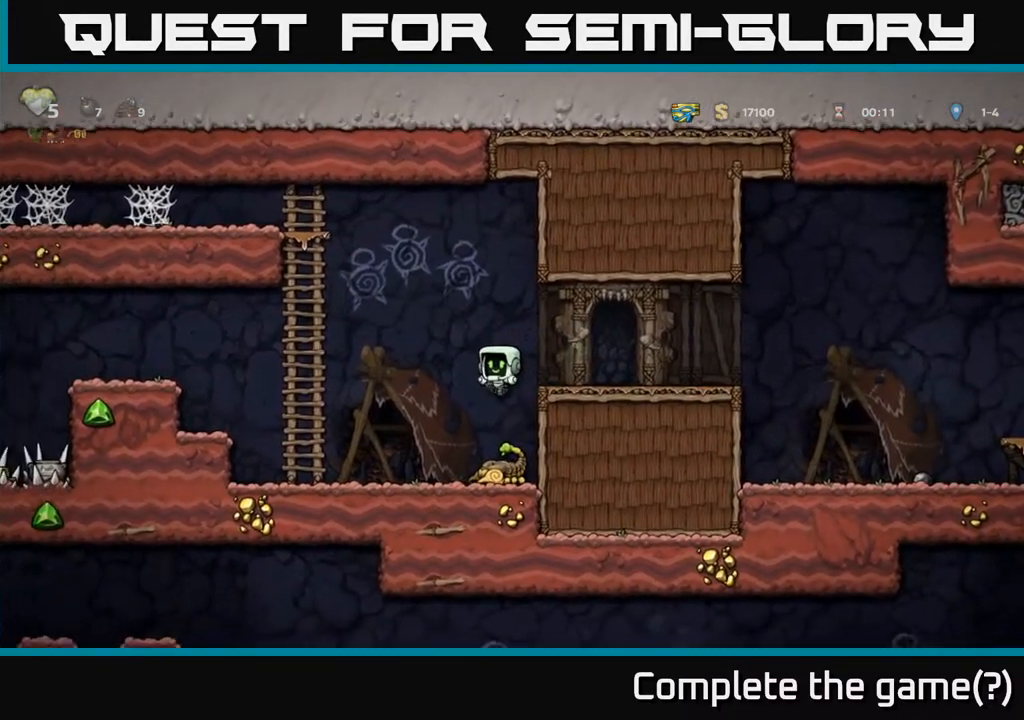
{"dt_ms": 500, "buttons": [], "left_stick": "left", "right_stick": "center", "events": [[167, "A", "down"], [183, "left_stick", "left"], [367, "A", "up"]]}
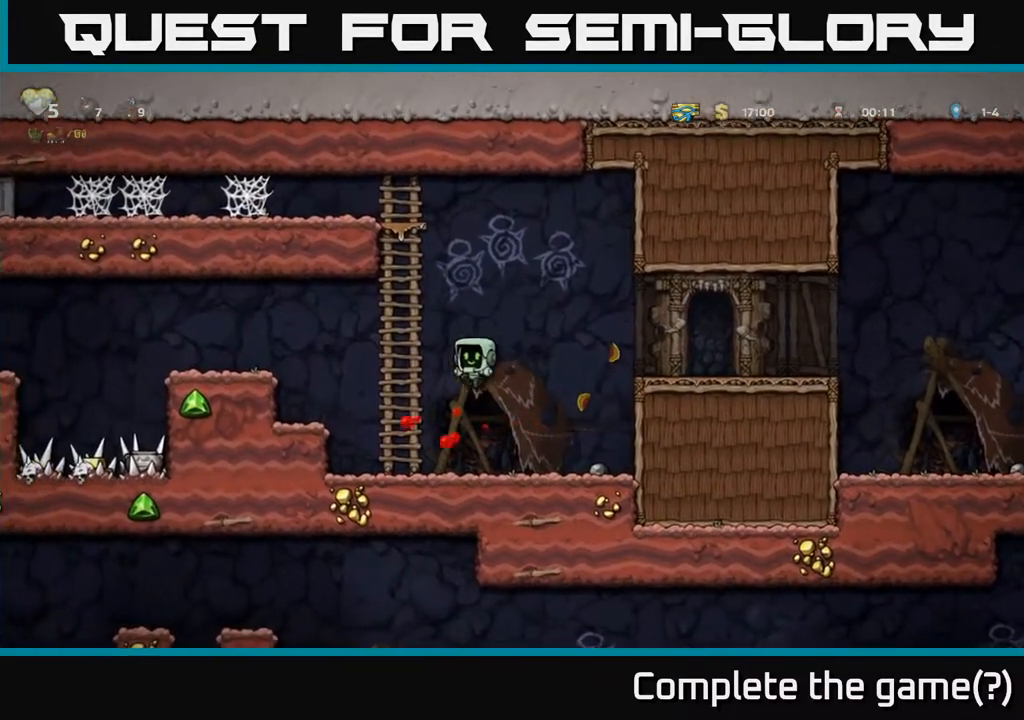
{"dt_ms": 500, "buttons": [], "left_stick": "down-left", "right_stick": "center", "events": [[17, "left_stick", "center"], [83, "left_stick", "left"], [150, "left_stick", "right"], [500, "left_stick", "down-left"]]}
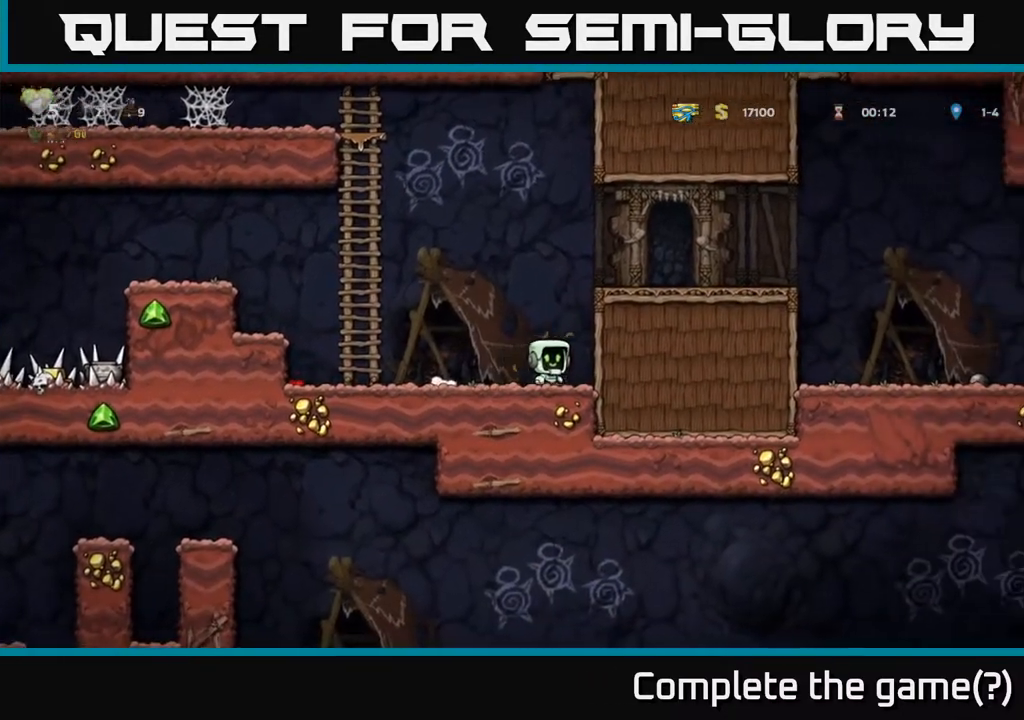
{"dt_ms": 500, "buttons": ["A"], "left_stick": "left", "right_stick": "center", "events": [[50, "X", "down"], [150, "left_stick", "left"], [167, "X", "up"], [300, "A", "down"]]}
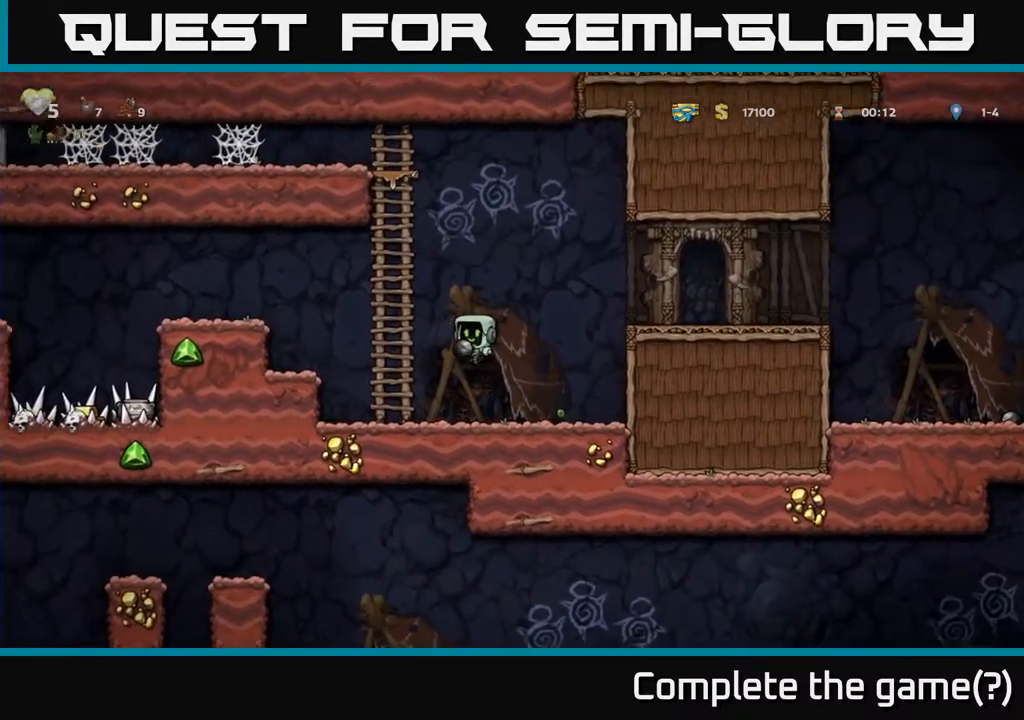
{"dt_ms": 500, "buttons": [], "left_stick": "left", "right_stick": "center", "events": [[200, "A", "up"]]}
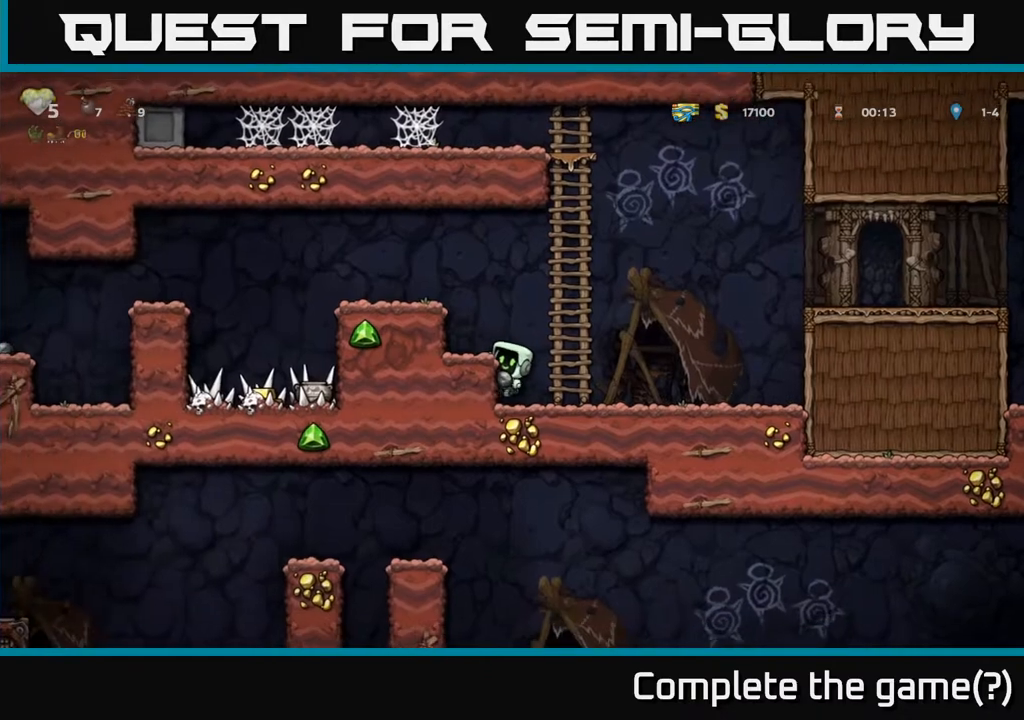
{"dt_ms": 500, "buttons": ["A"], "left_stick": "left", "right_stick": "center", "events": [[17, "A", "down"], [233, "A", "up"], [483, "A", "down"]]}
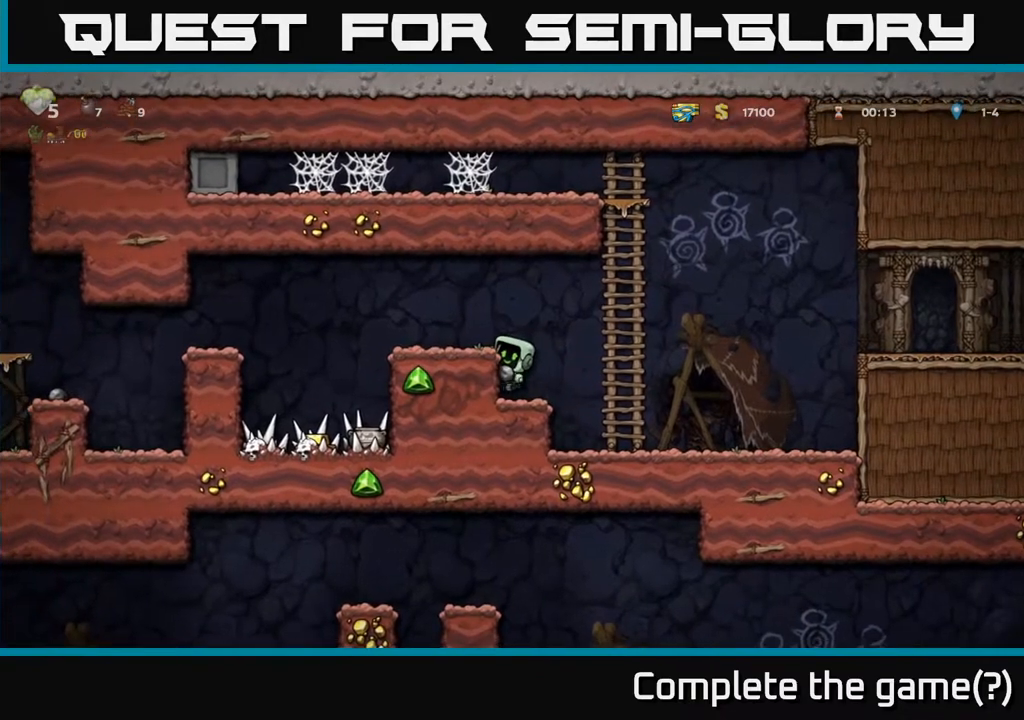
{"dt_ms": 500, "buttons": ["A"], "left_stick": "left", "right_stick": "center", "events": [[133, "A", "up"], [217, "left_stick", "center"], [300, "left_stick", "left"], [450, "A", "down"]]}
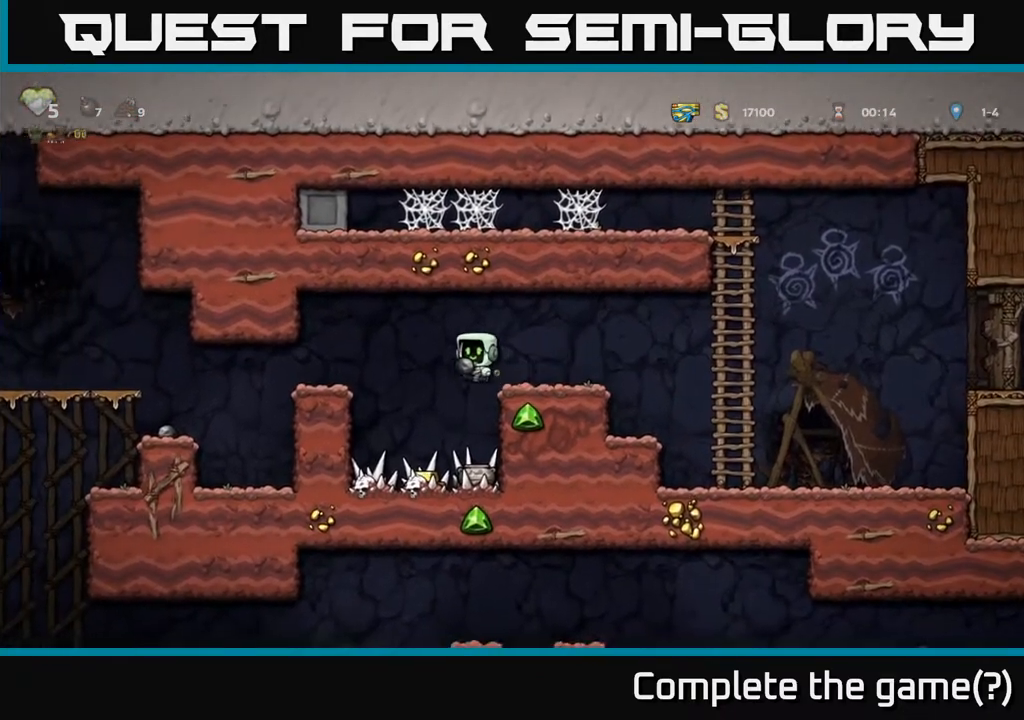
{"dt_ms": 500, "buttons": [], "left_stick": "left", "right_stick": "center", "events": [[50, "A", "up"], [400, "left_stick", "center"], [467, "left_stick", "left"]]}
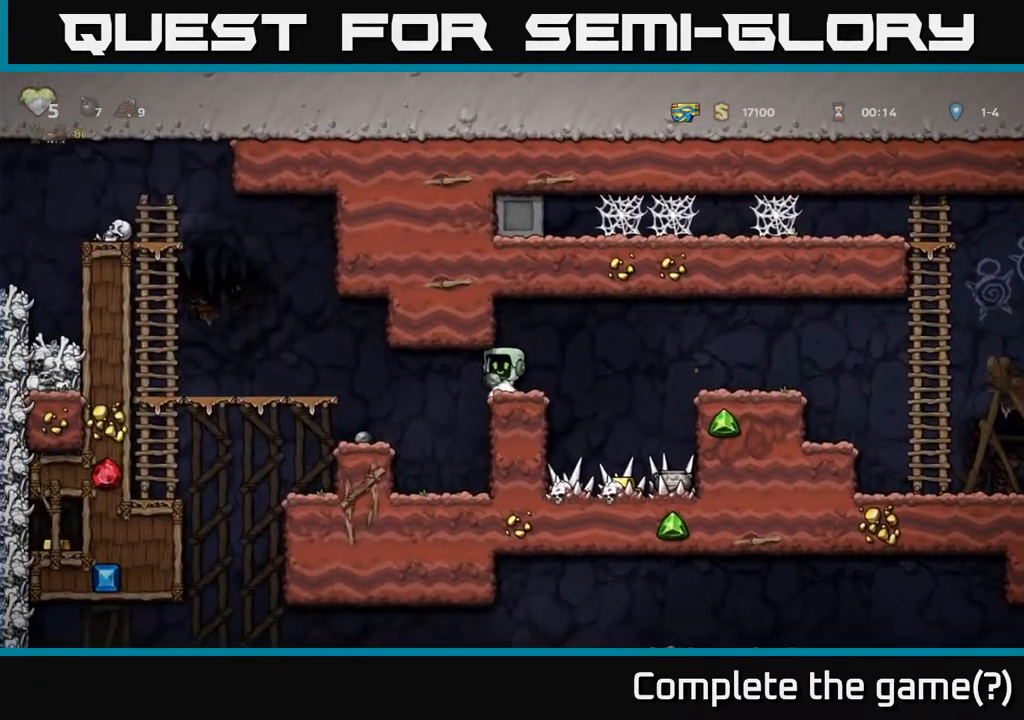
{"dt_ms": 500, "buttons": [], "left_stick": "center", "right_stick": "center", "events": [[333, "left_stick", "center"]]}
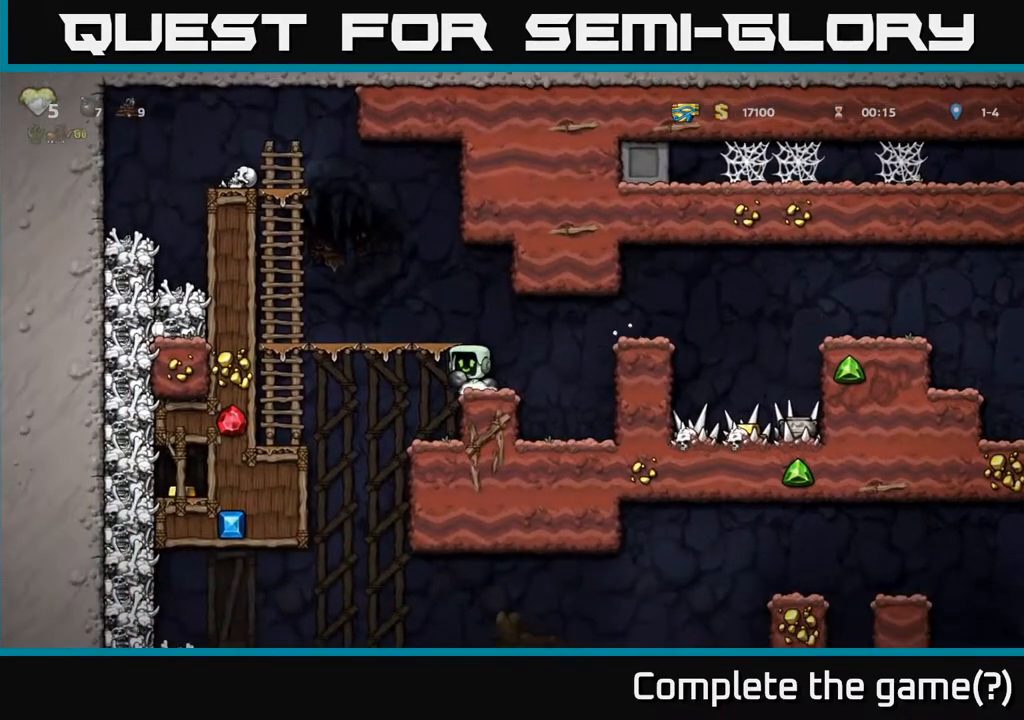
{"dt_ms": 1000, "buttons": [], "left_stick": "left", "right_stick": "center"}
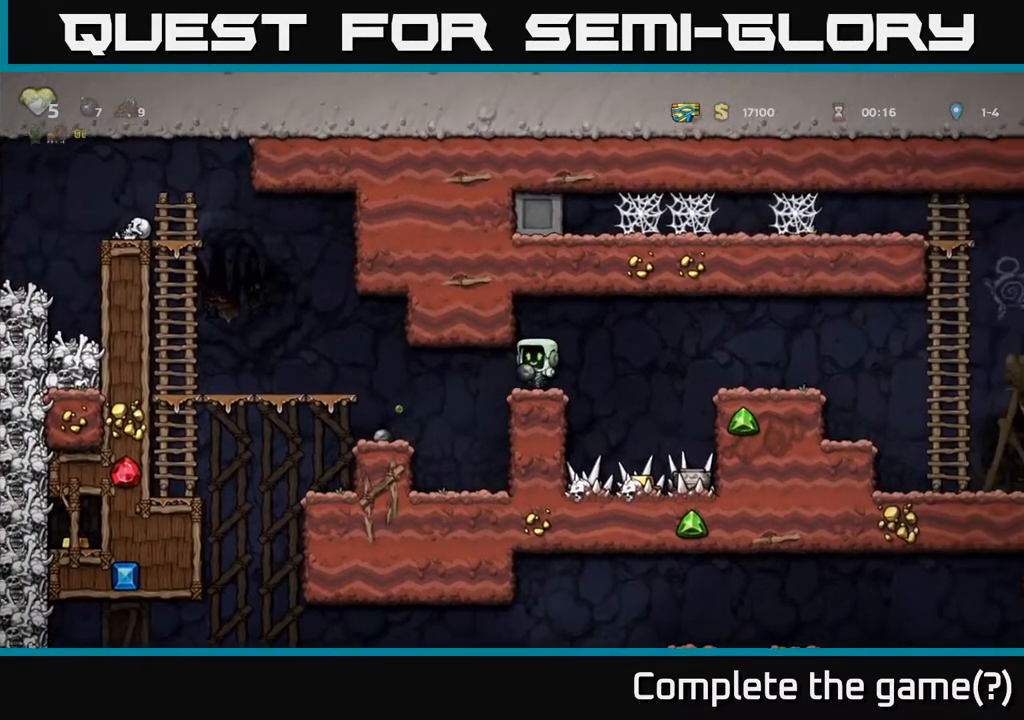
{"dt_ms": 500, "buttons": ["A"], "left_stick": "right", "right_stick": "center", "events": [[17, "left_stick", "center"], [317, "left_stick", "right"], [400, "A", "down"]]}